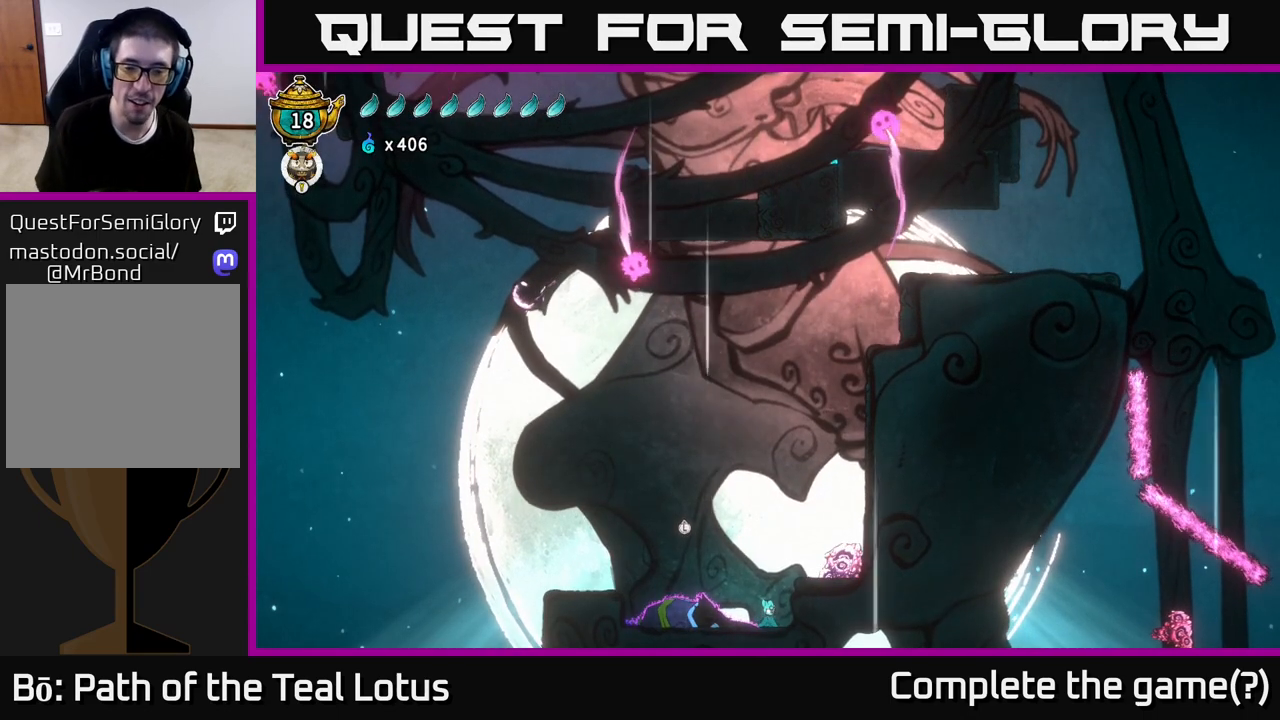
Gameplay with a controller (Xbox layout); each line is a JSON object with the inputs held at the frame after it (dt_ms = milliseconds from this image to that frame). "events" lists button and stick changes between this image and that frame as [ms after this image, input, new state], when the widget could be followed in between.
{"dt_ms": 500, "buttons": [], "left_stick": "left", "right_stick": "center", "events": [[367, "left_stick", "left"]]}
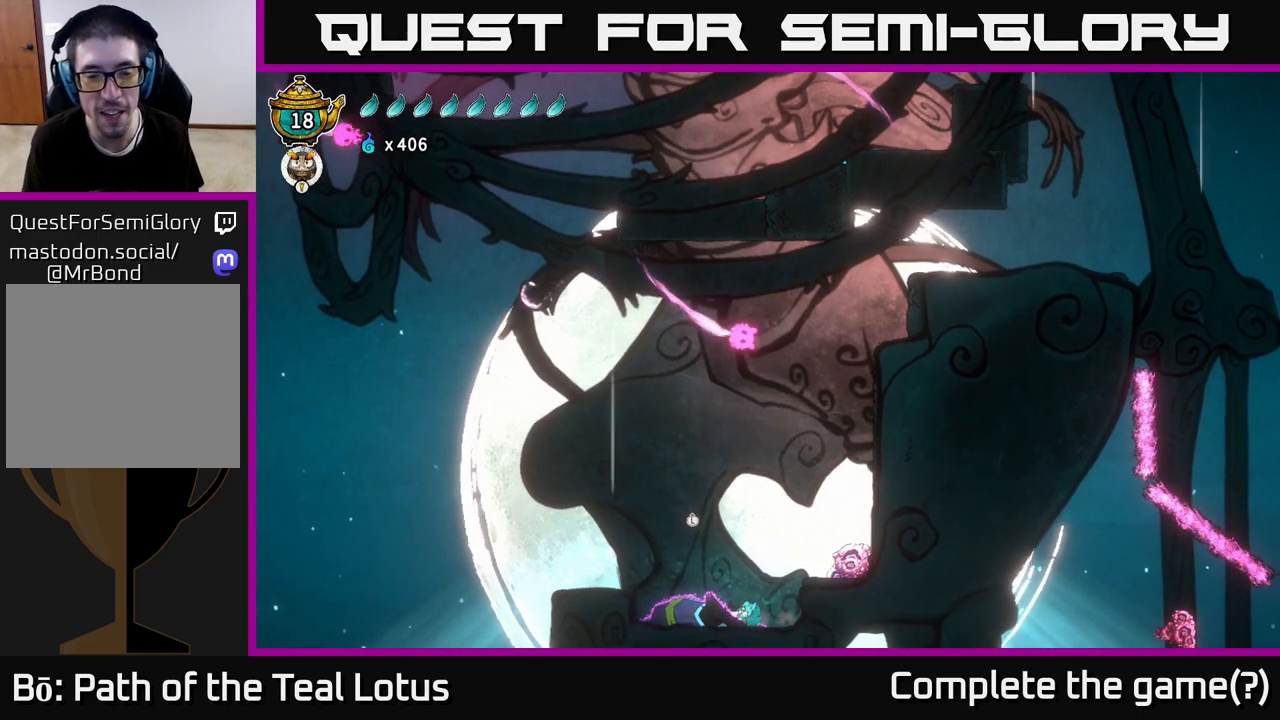
{"dt_ms": 500, "buttons": [], "left_stick": "up", "right_stick": "center", "events": [[167, "left_stick", "center"], [417, "left_stick", "up"]]}
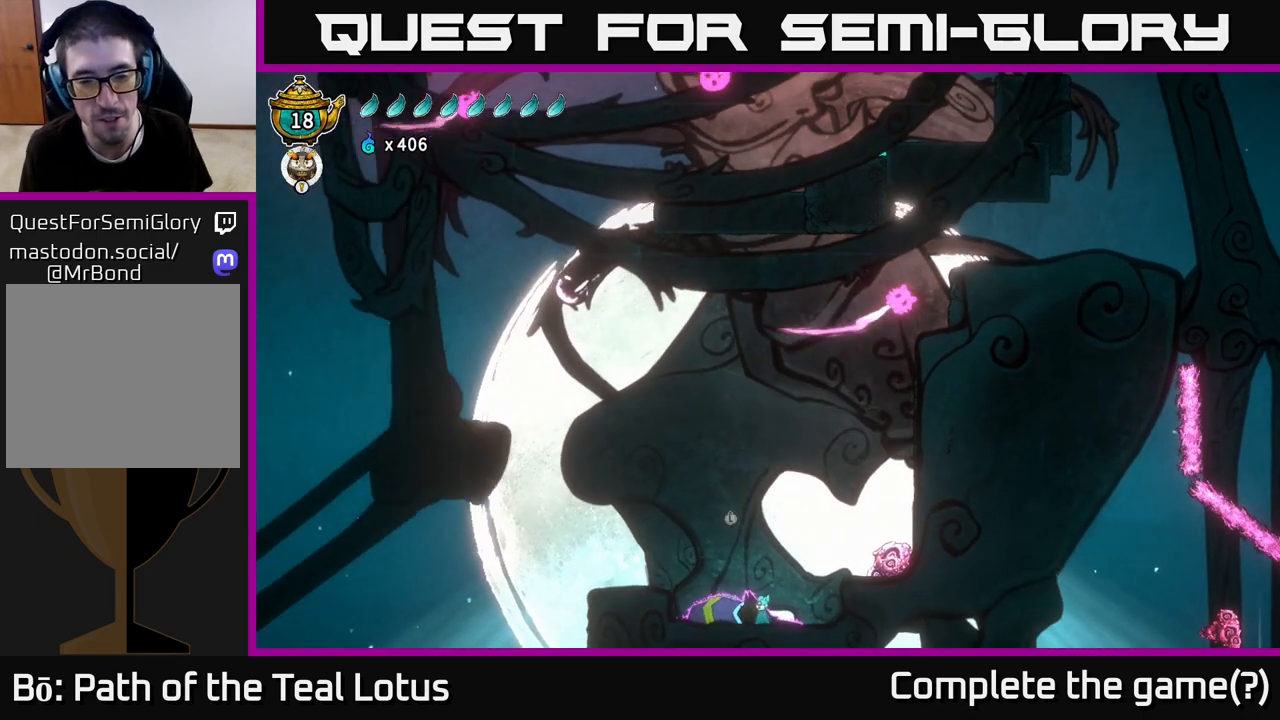
{"dt_ms": 500, "buttons": [], "left_stick": "center", "right_stick": "center", "events": [[67, "left_stick", "center"]]}
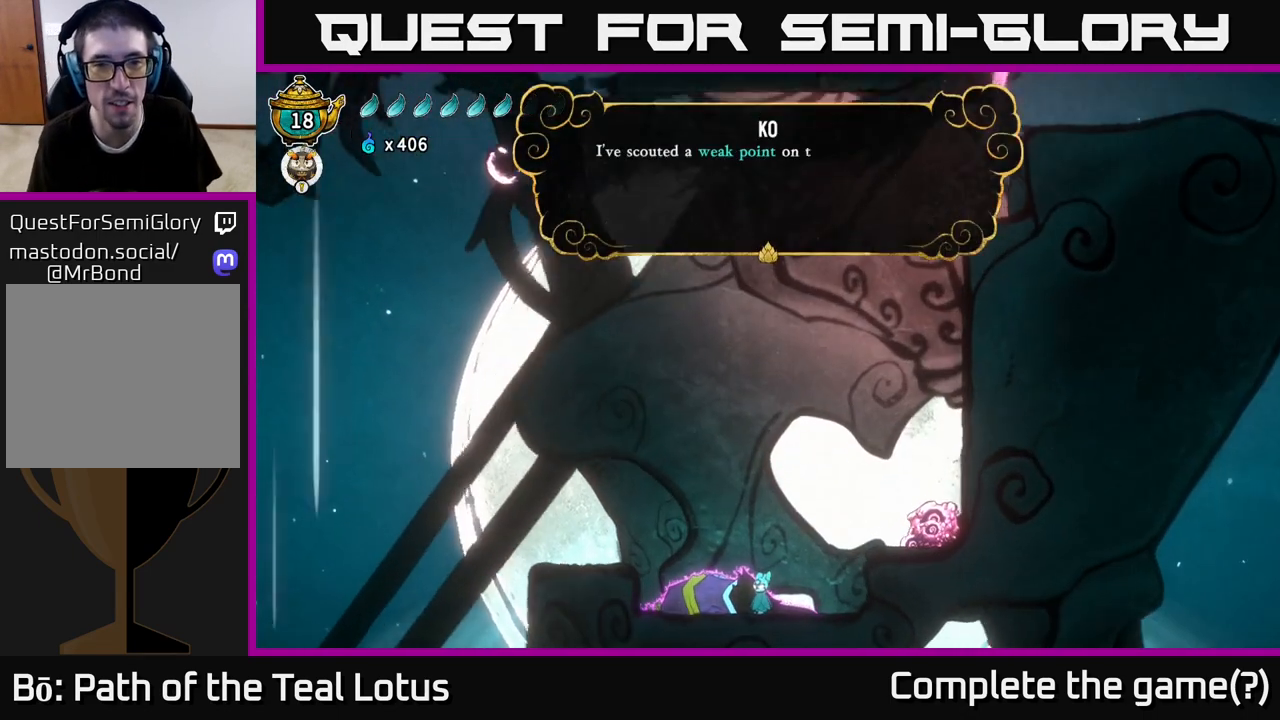
{"dt_ms": 500, "buttons": [], "left_stick": "center", "right_stick": "center", "events": [[83, "A", "down"], [300, "A", "up"]]}
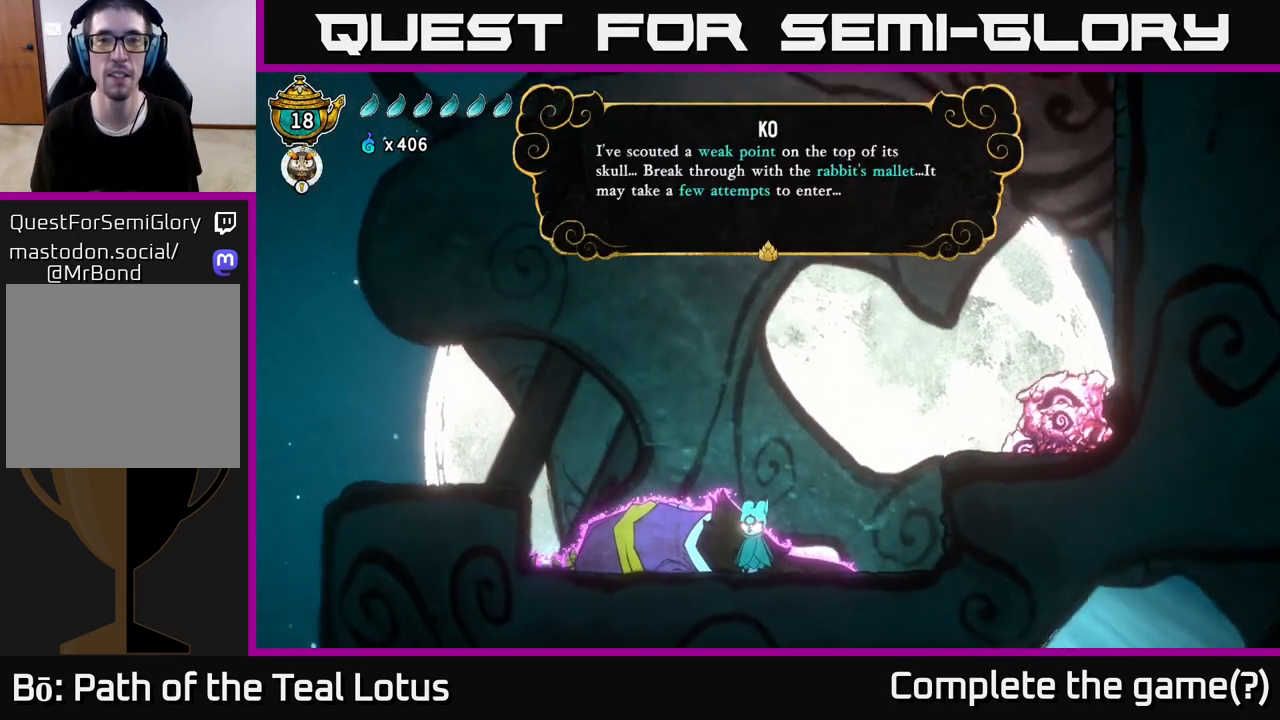
{"dt_ms": 500, "buttons": ["A"], "left_stick": "center", "right_stick": "center", "events": [[150, "A", "down"], [250, "A", "up"], [333, "A", "down"], [400, "A", "up"], [500, "A", "down"]]}
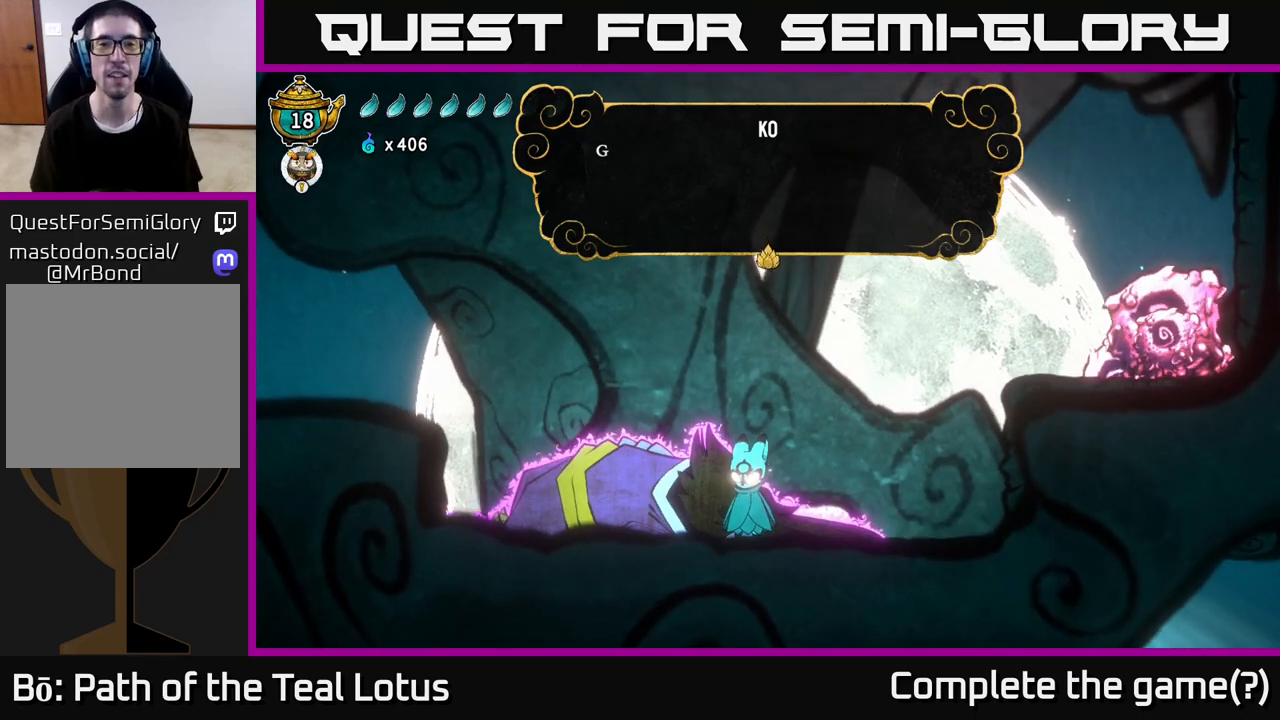
{"dt_ms": 500, "buttons": ["A"], "left_stick": "center", "right_stick": "center", "events": [[67, "A", "up"], [133, "A", "down"], [233, "A", "up"], [417, "A", "down"]]}
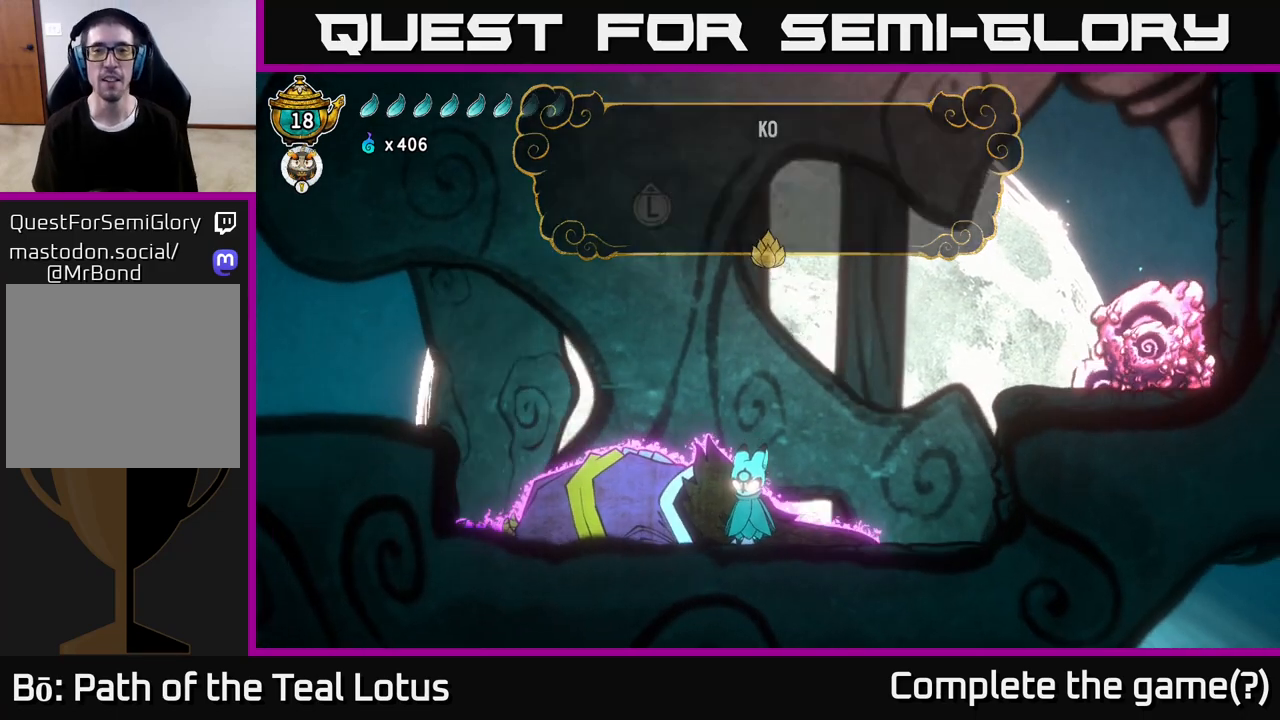
{"dt_ms": 500, "buttons": [], "left_stick": "right", "right_stick": "center", "events": [[33, "A", "up"], [183, "A", "down"], [300, "A", "up"], [317, "left_stick", "right"]]}
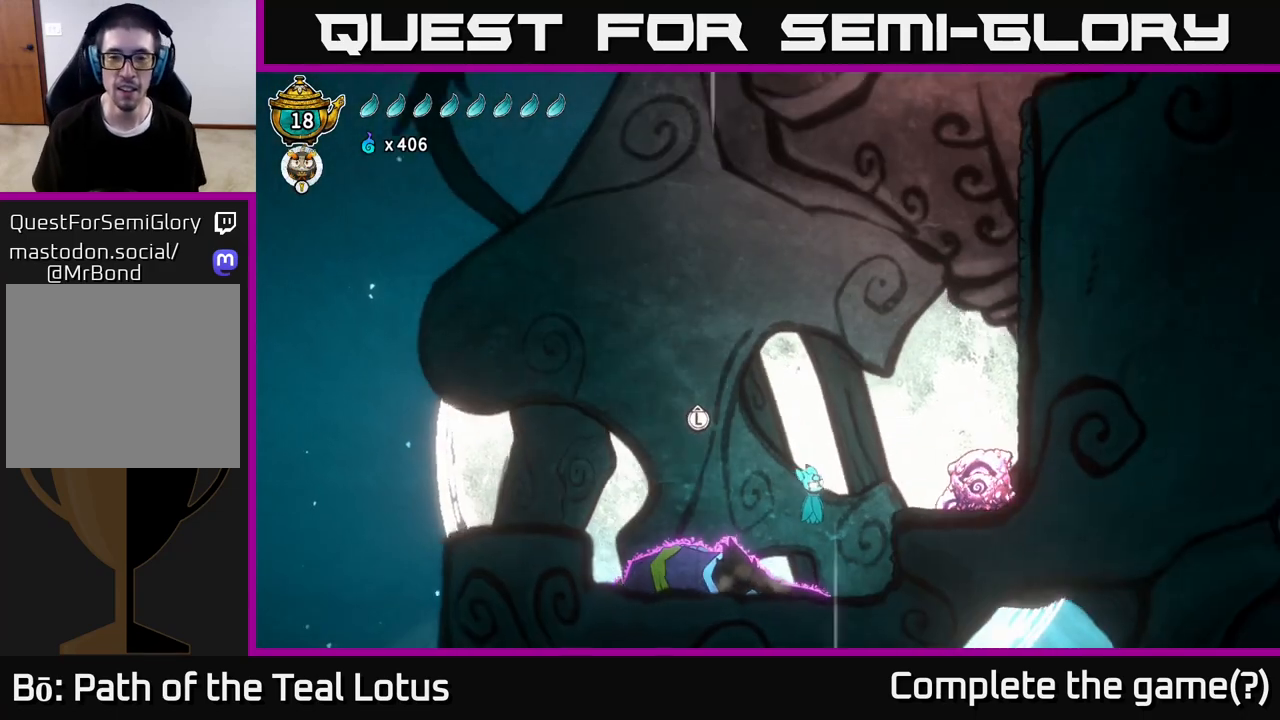
{"dt_ms": 500, "buttons": ["A"], "left_stick": "right", "right_stick": "center", "events": [[367, "A", "down"], [383, "left_stick", "center"], [500, "left_stick", "right"]]}
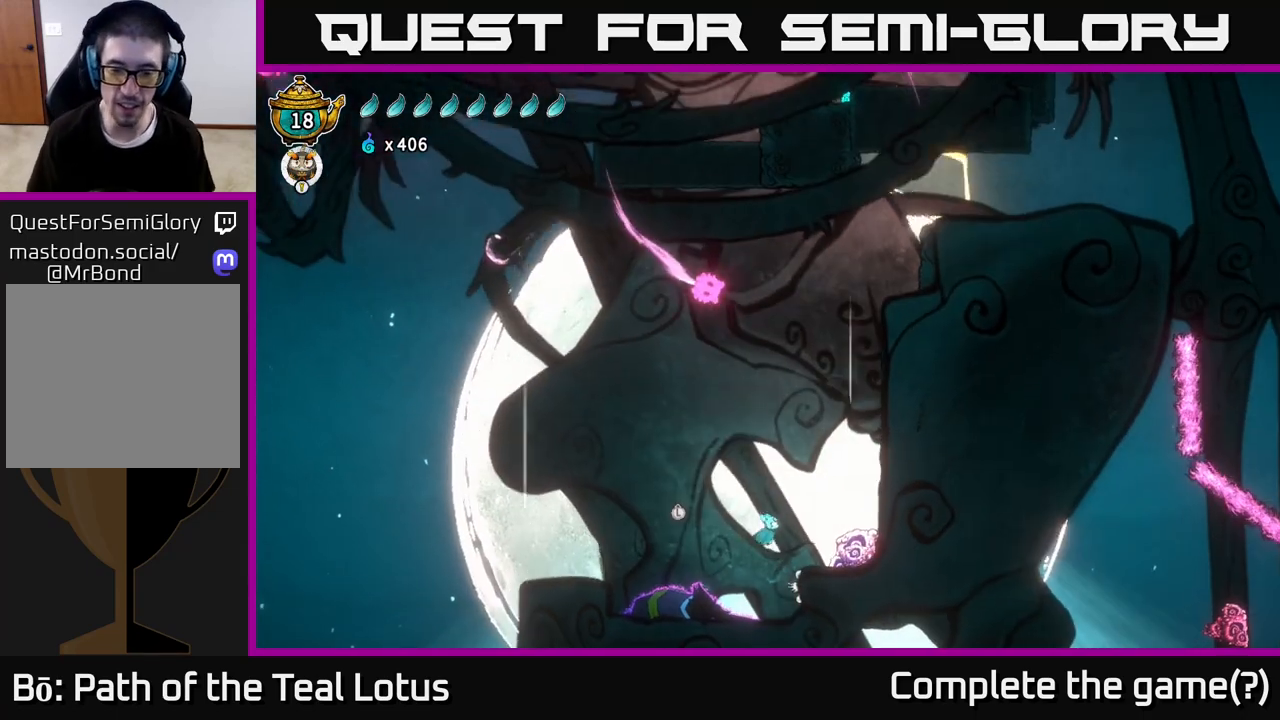
{"dt_ms": 500, "buttons": ["X"], "left_stick": "down", "right_stick": "center", "events": [[300, "left_stick", "down"], [333, "X", "down"], [367, "A", "up"]]}
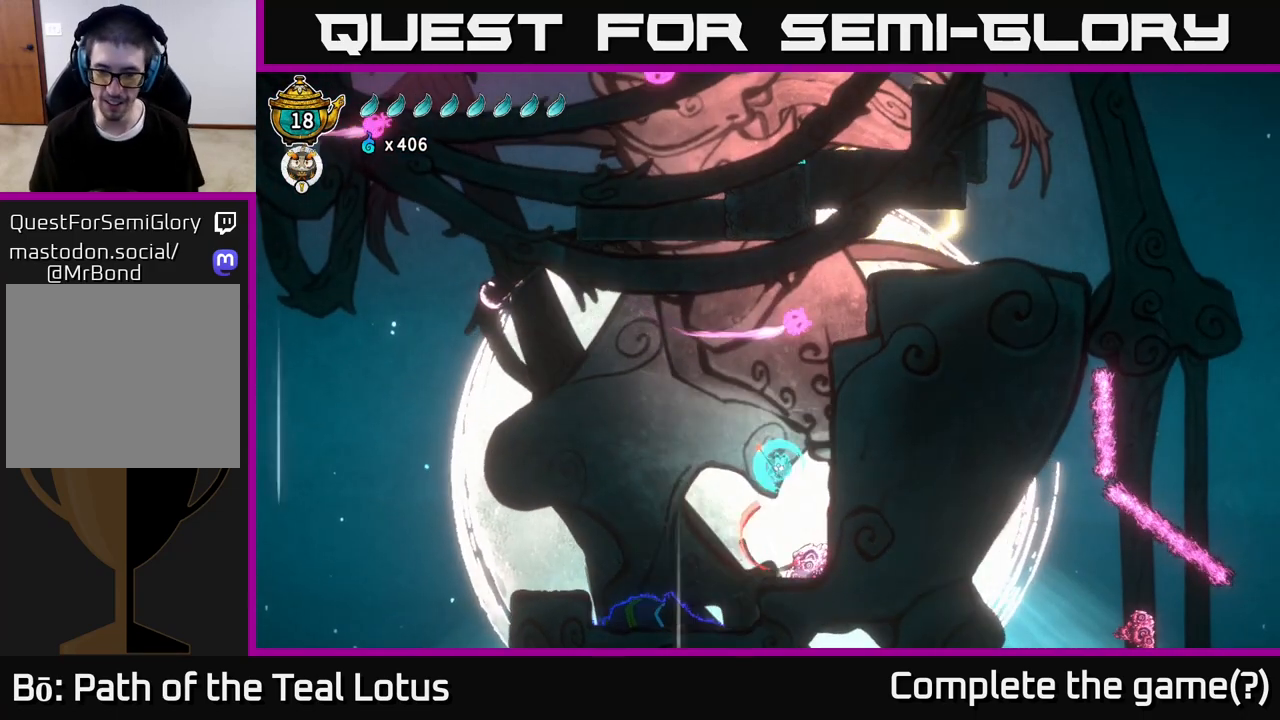
{"dt_ms": 500, "buttons": ["A"], "left_stick": "right", "right_stick": "center", "events": [[133, "X", "up"], [167, "left_stick", "center"], [183, "A", "down"], [217, "left_stick", "right"]]}
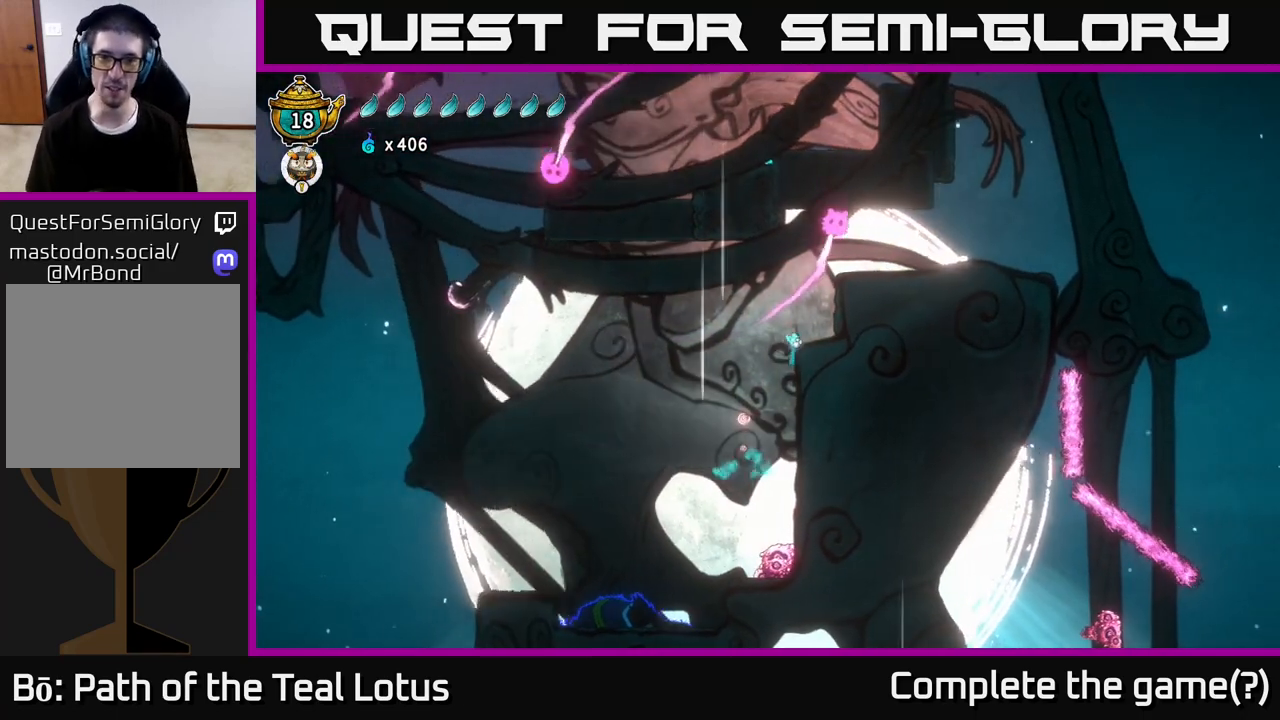
{"dt_ms": 500, "buttons": ["A"], "left_stick": "right", "right_stick": "center", "events": [[183, "A", "up"], [317, "A", "down"]]}
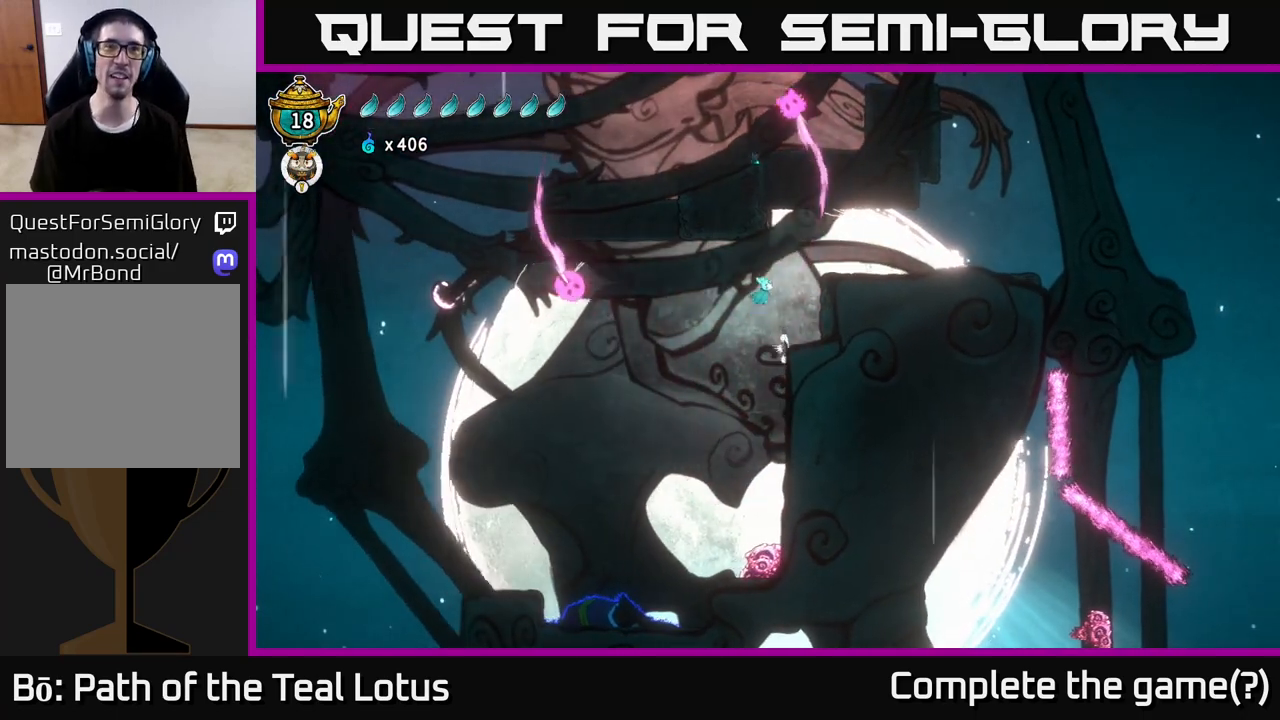
{"dt_ms": 500, "buttons": ["A"], "left_stick": "right", "right_stick": "center", "events": [[333, "A", "up"], [467, "A", "down"]]}
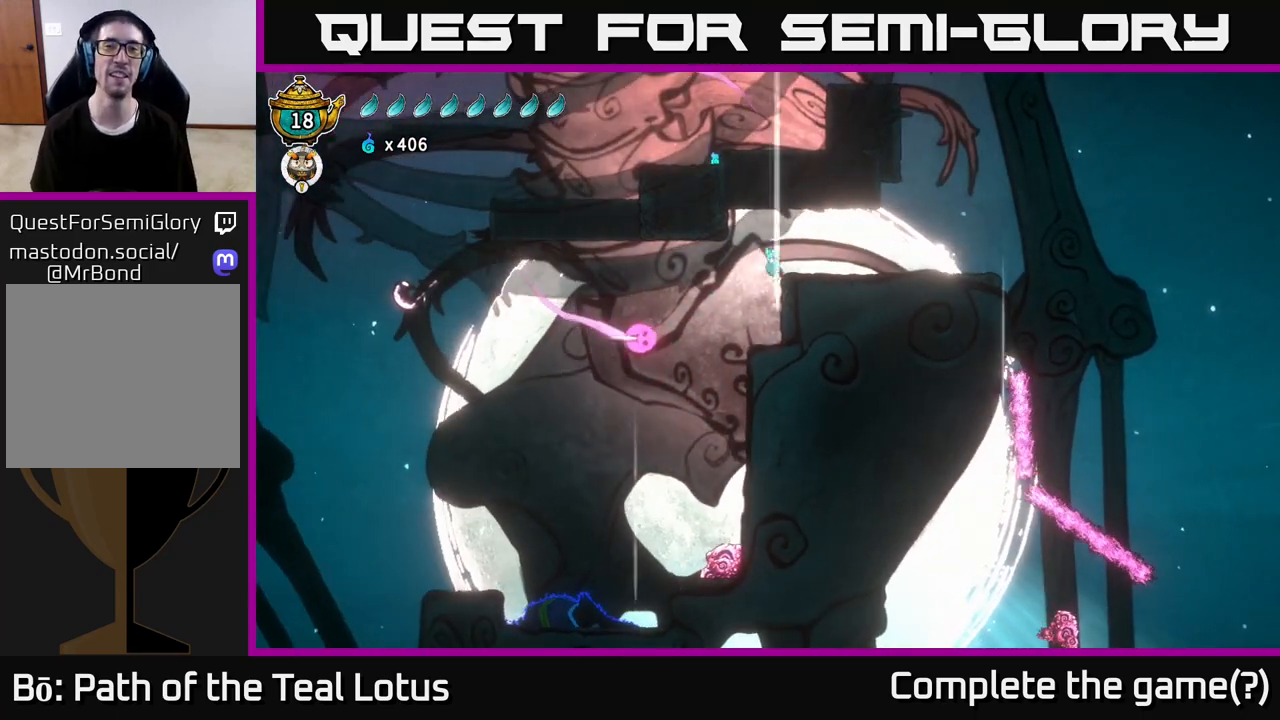
{"dt_ms": 500, "buttons": [], "left_stick": "right", "right_stick": "center", "events": [[200, "A", "up"]]}
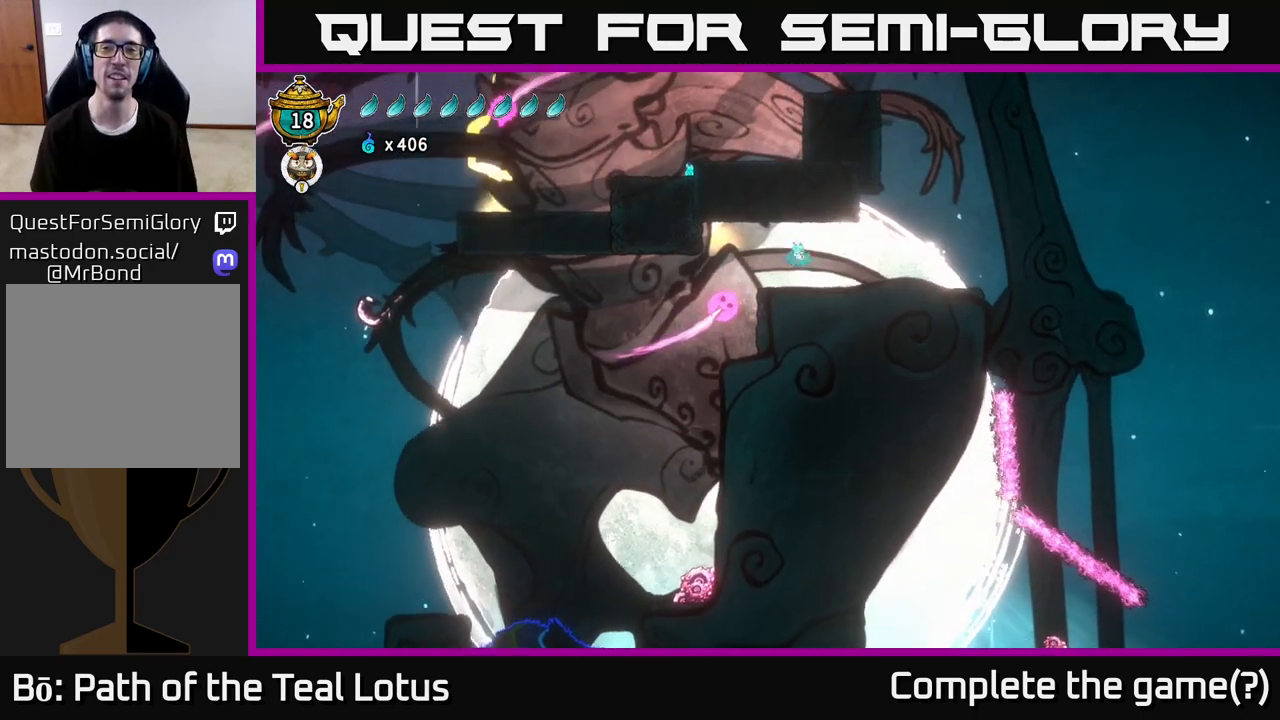
{"dt_ms": 500, "buttons": [], "left_stick": "center", "right_stick": "center", "events": [[400, "left_stick", "center"]]}
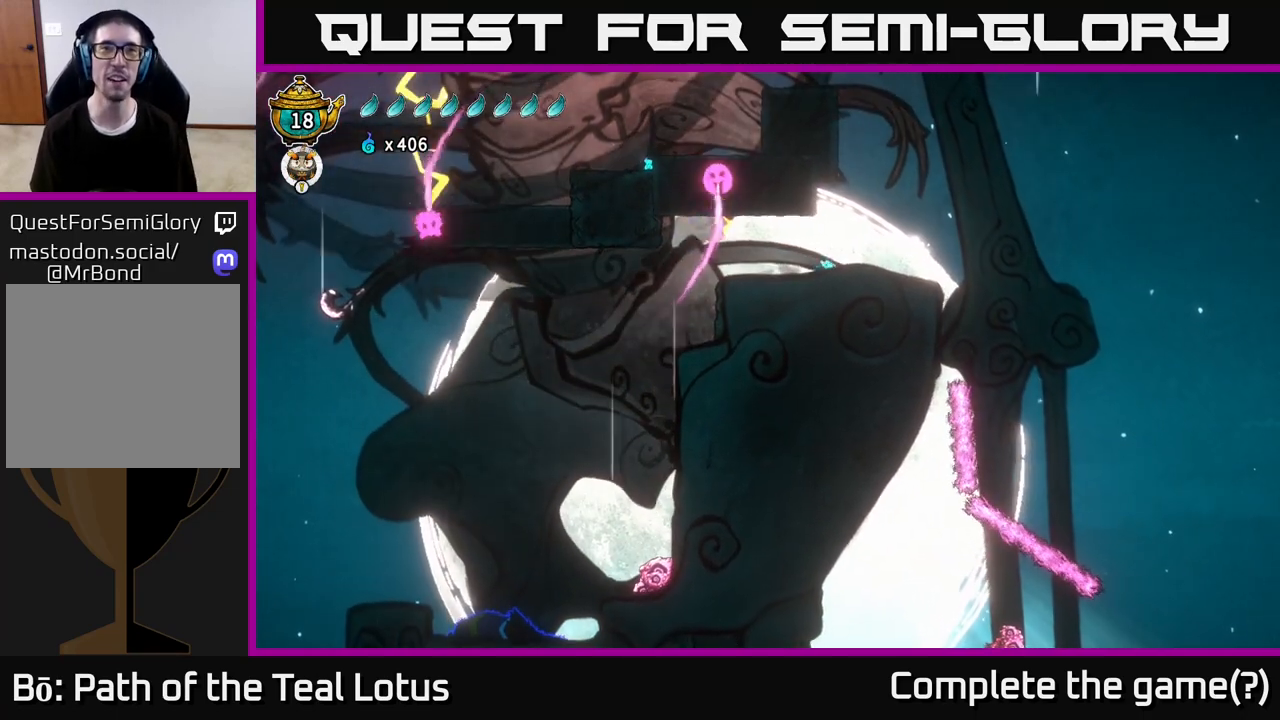
{"dt_ms": 500, "buttons": [], "left_stick": "left", "right_stick": "center", "events": [[50, "left_stick", "down-left"], [200, "left_stick", "center"], [467, "left_stick", "left"]]}
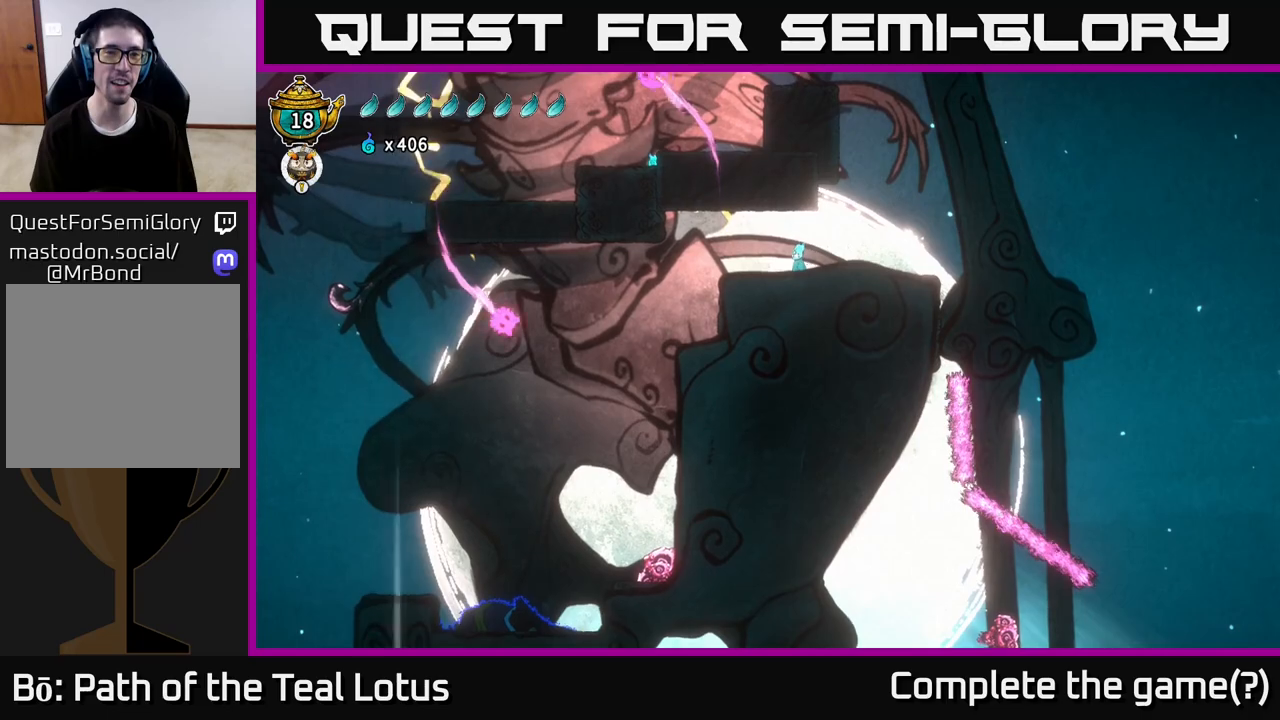
{"dt_ms": 500, "buttons": [], "left_stick": "left", "right_stick": "center", "events": [[433, "A", "down"], [483, "A", "up"]]}
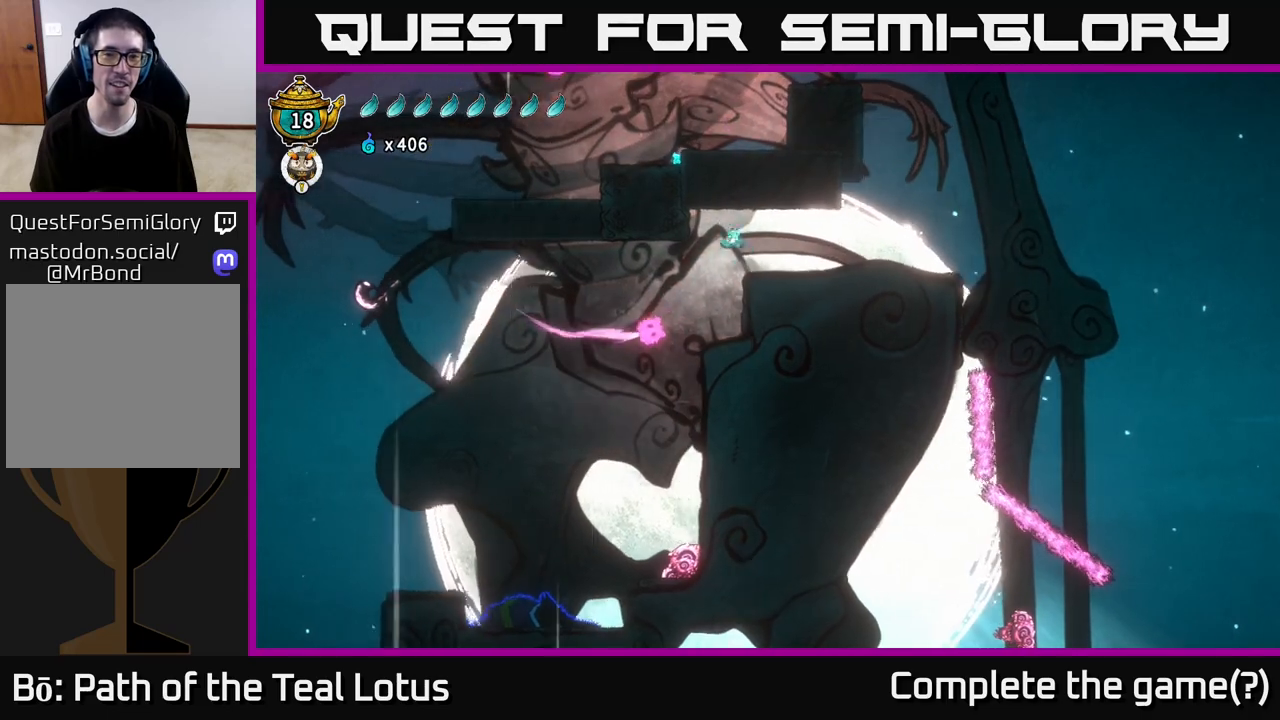
{"dt_ms": 500, "buttons": [], "left_stick": "left", "right_stick": "center", "events": []}
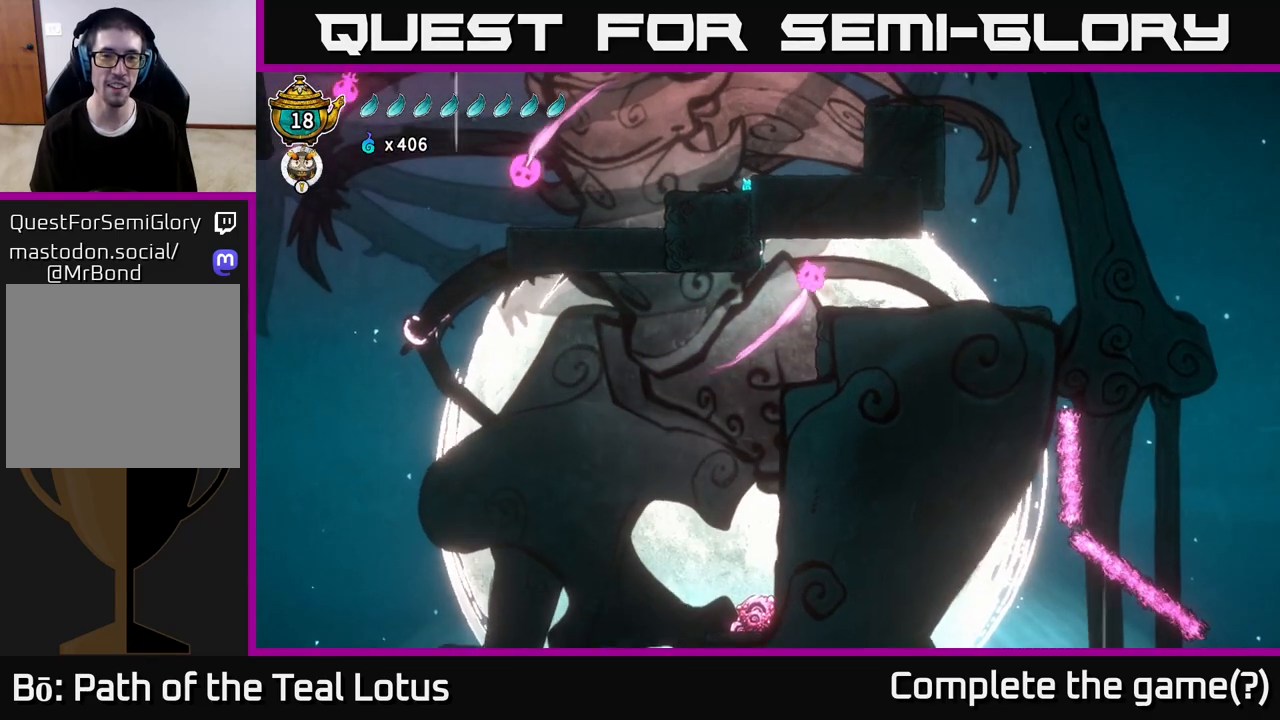
{"dt_ms": 500, "buttons": [], "left_stick": "left", "right_stick": "center", "events": [[167, "left_stick", "center"], [433, "left_stick", "left"]]}
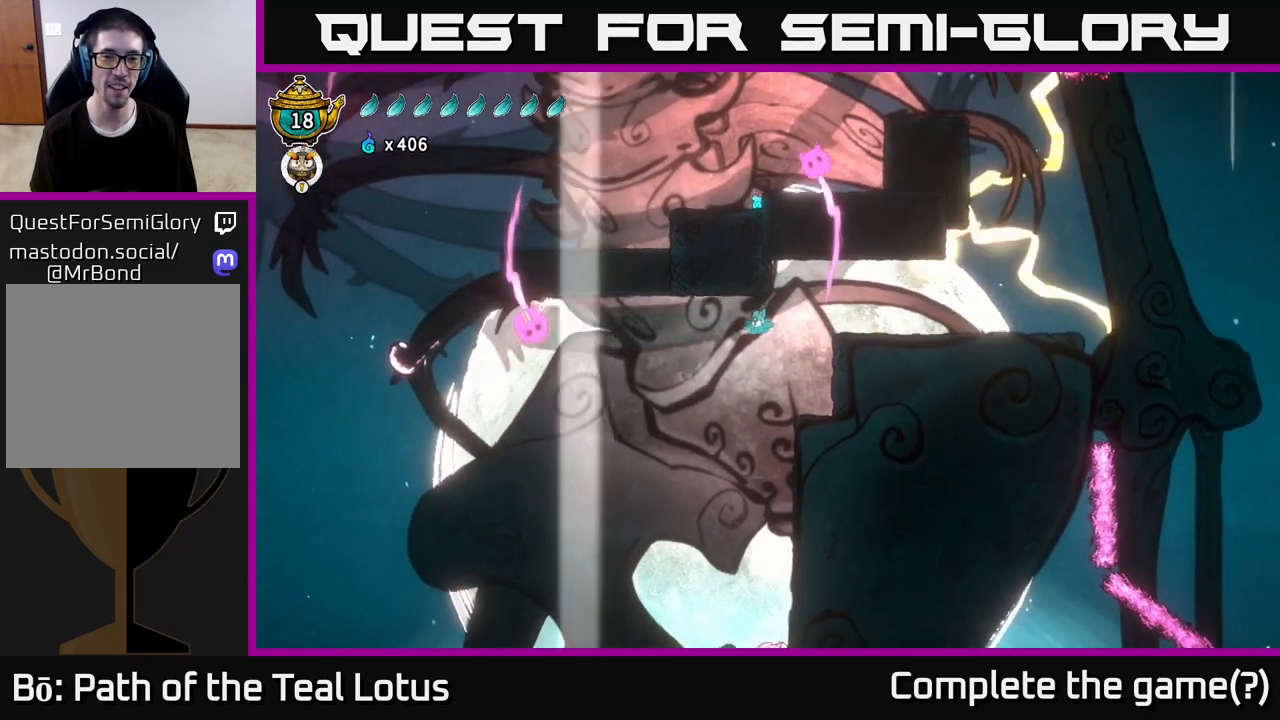
{"dt_ms": 500, "buttons": ["A"], "left_stick": "left", "right_stick": "center", "events": [[67, "R2", "down"], [367, "A", "down"], [467, "R2", "up"]]}
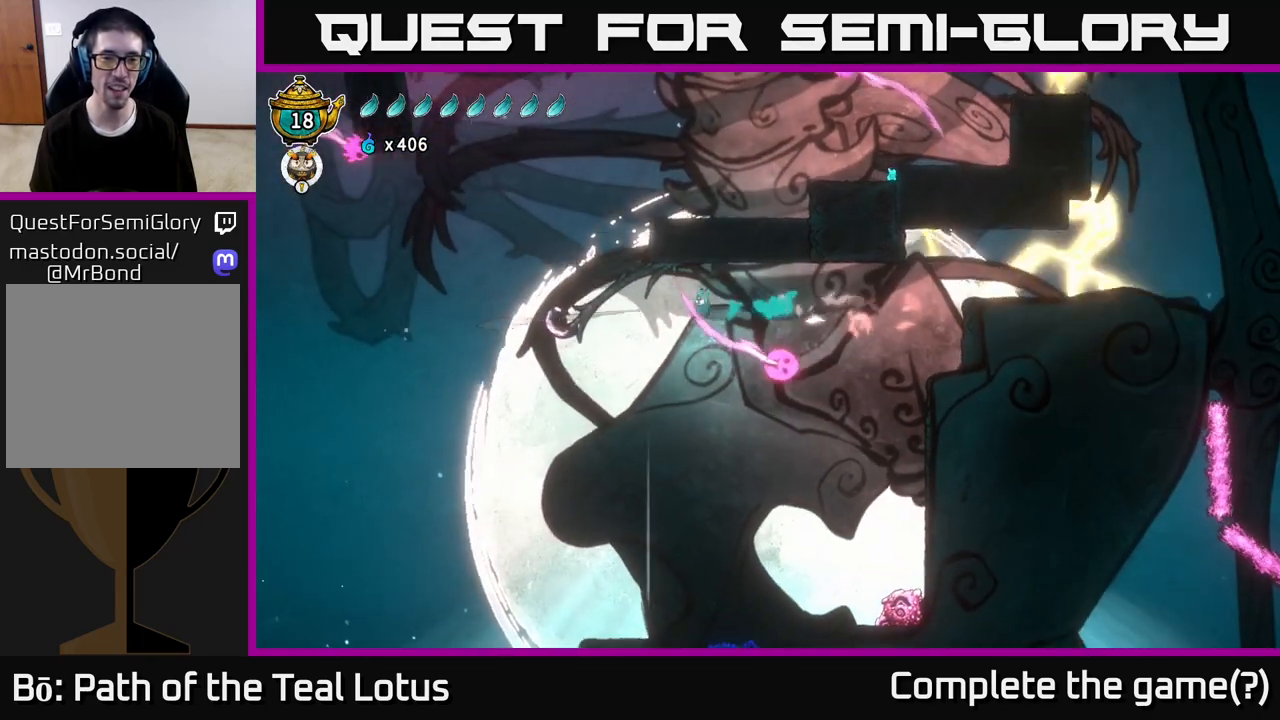
{"dt_ms": 500, "buttons": ["L2"], "left_stick": "up-left", "right_stick": "center", "events": [[200, "A", "up"], [233, "A", "down"], [300, "A", "up"], [350, "L2", "down"], [367, "left_stick", "up-left"]]}
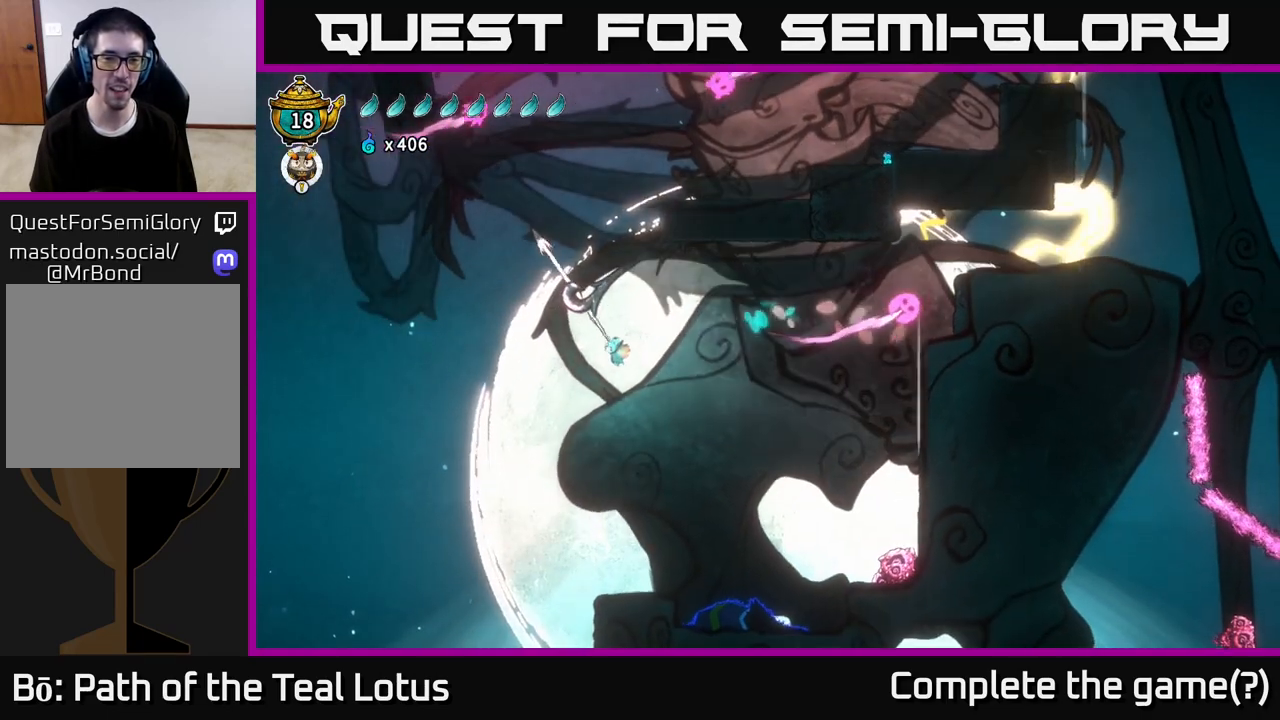
{"dt_ms": 1000, "buttons": ["L2"], "left_stick": "right", "right_stick": "center"}
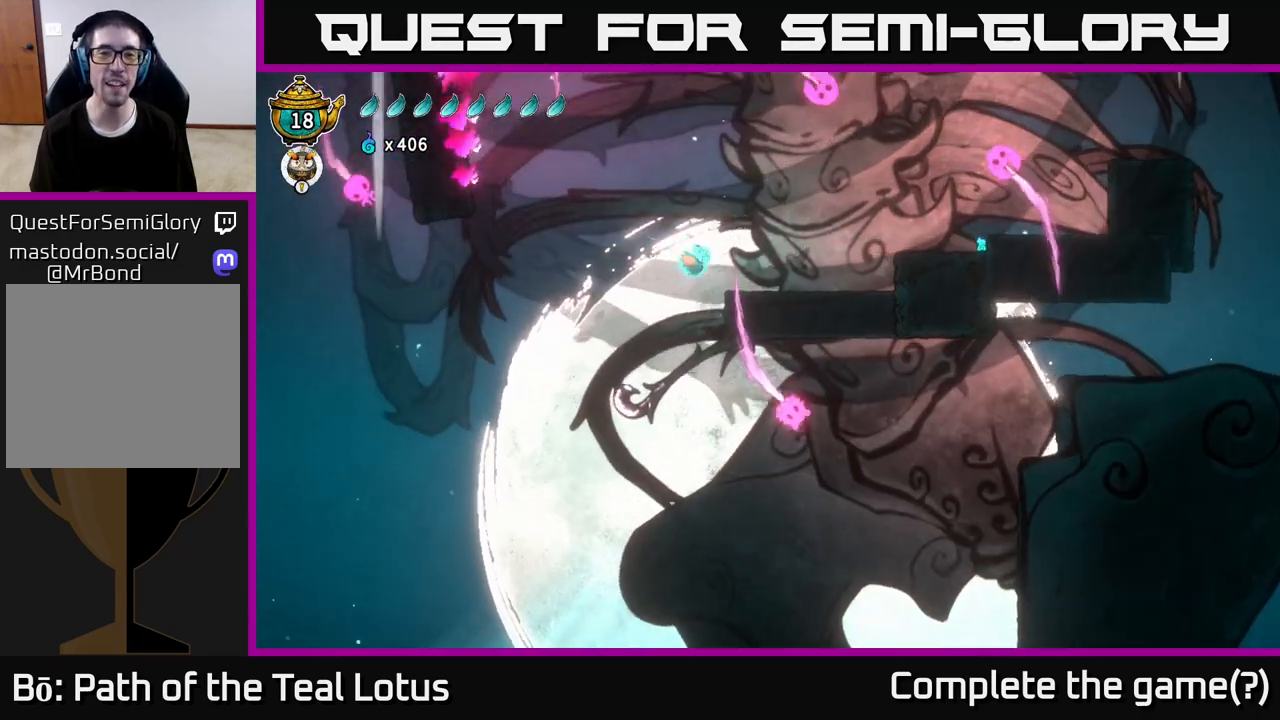
{"dt_ms": 500, "buttons": [], "left_stick": "right", "right_stick": "center", "events": [[200, "L2", "up"]]}
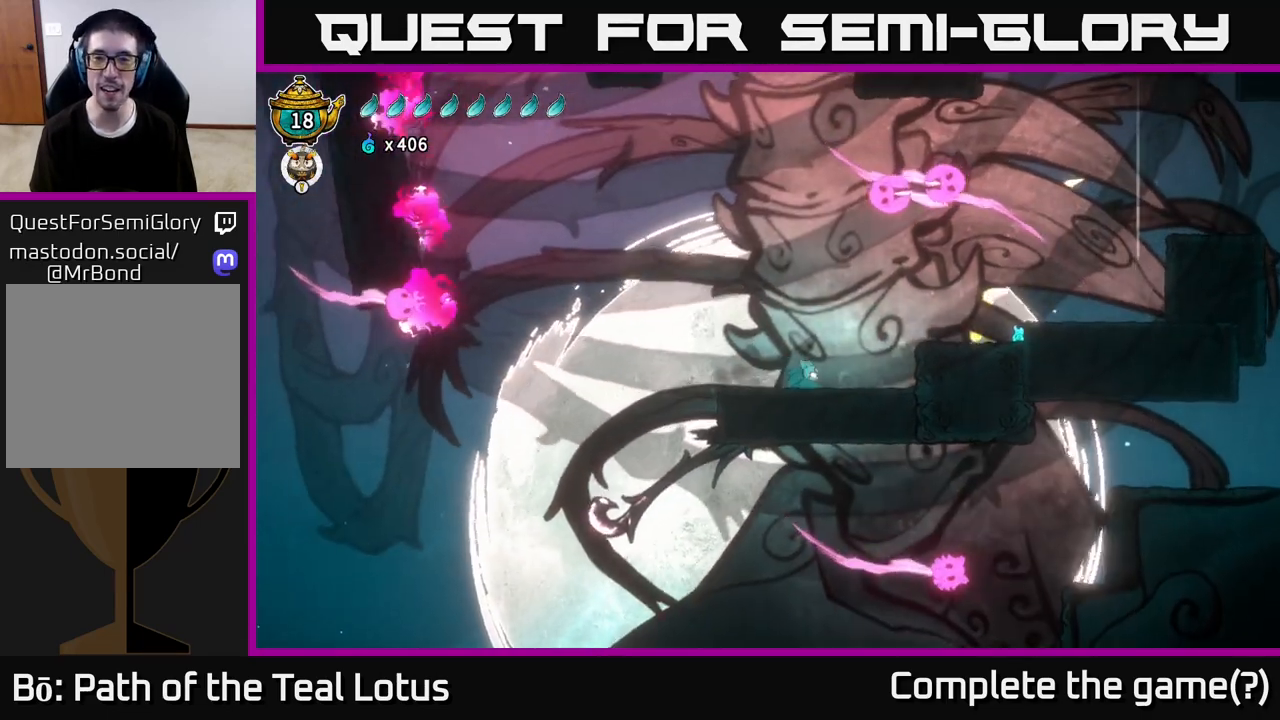
{"dt_ms": 500, "buttons": [], "left_stick": "right", "right_stick": "center", "events": [[167, "A", "down"], [417, "A", "up"]]}
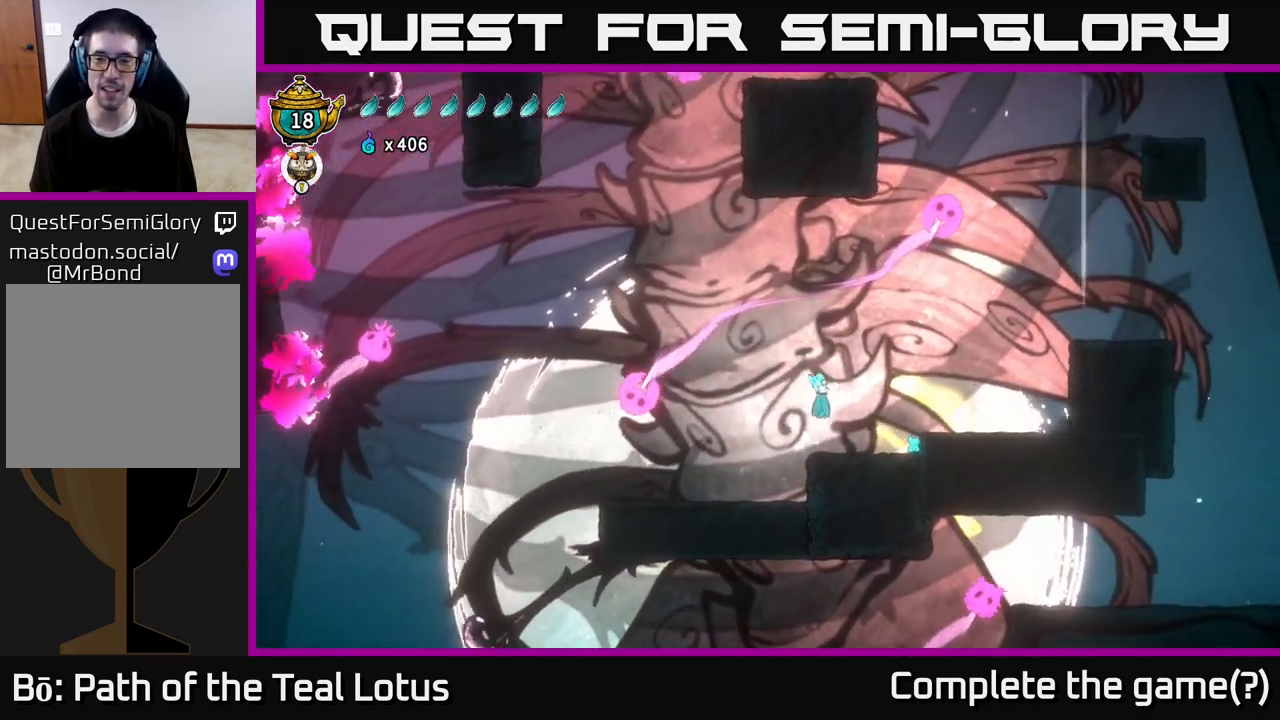
{"dt_ms": 500, "buttons": [], "left_stick": "center", "right_stick": "center", "events": [[433, "left_stick", "center"]]}
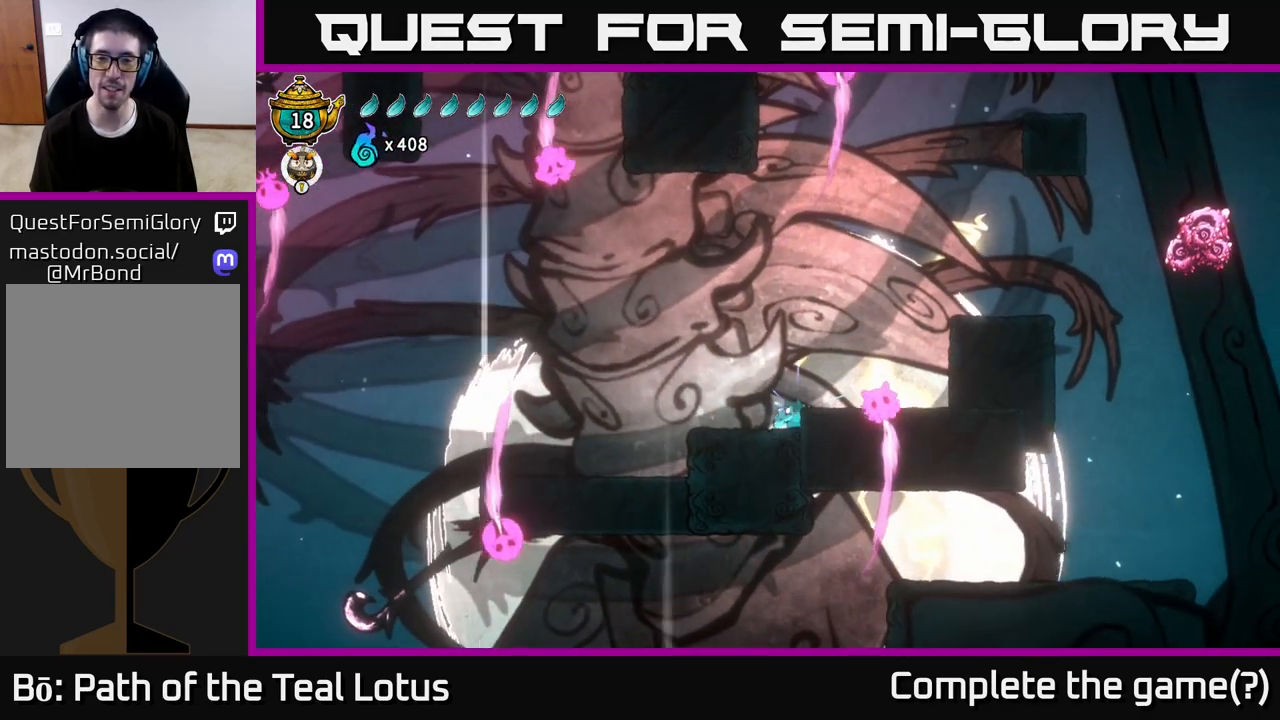
{"dt_ms": 500, "buttons": [], "left_stick": "right", "right_stick": "center", "events": [[383, "A", "down"], [433, "A", "up"], [450, "left_stick", "right"]]}
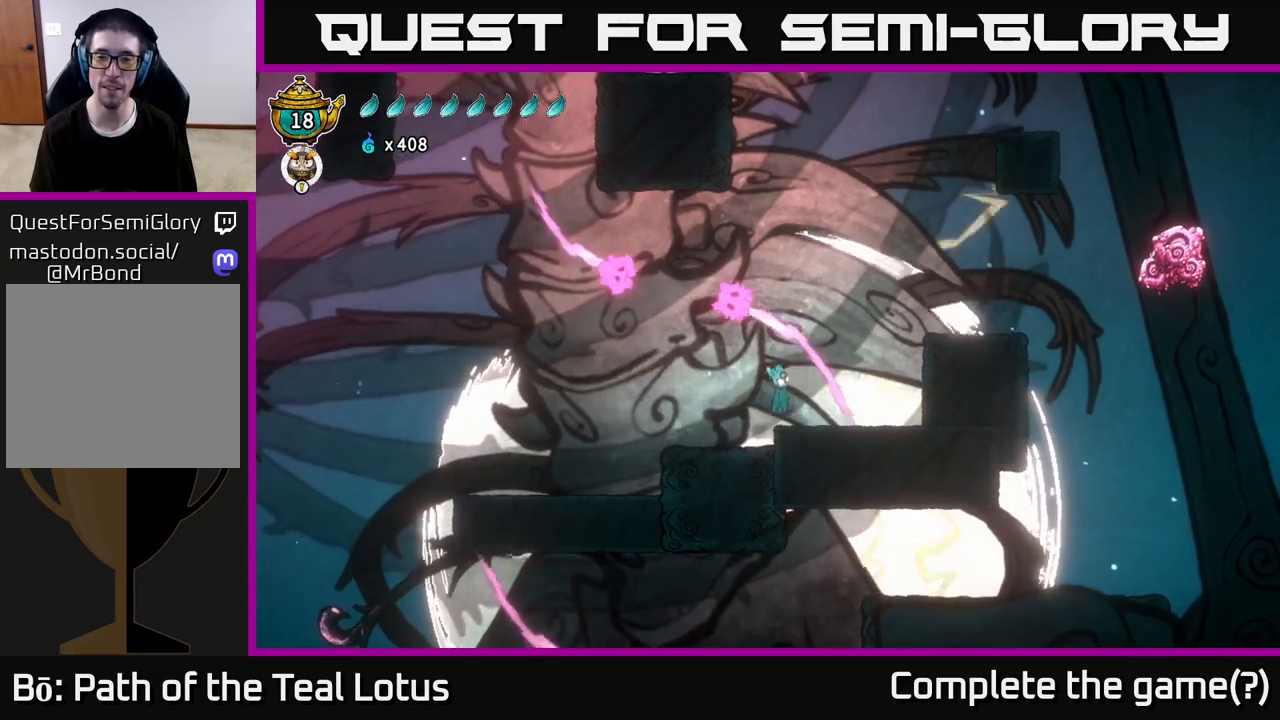
{"dt_ms": 500, "buttons": ["A"], "left_stick": "center", "right_stick": "center", "events": [[383, "left_stick", "center"], [400, "A", "down"]]}
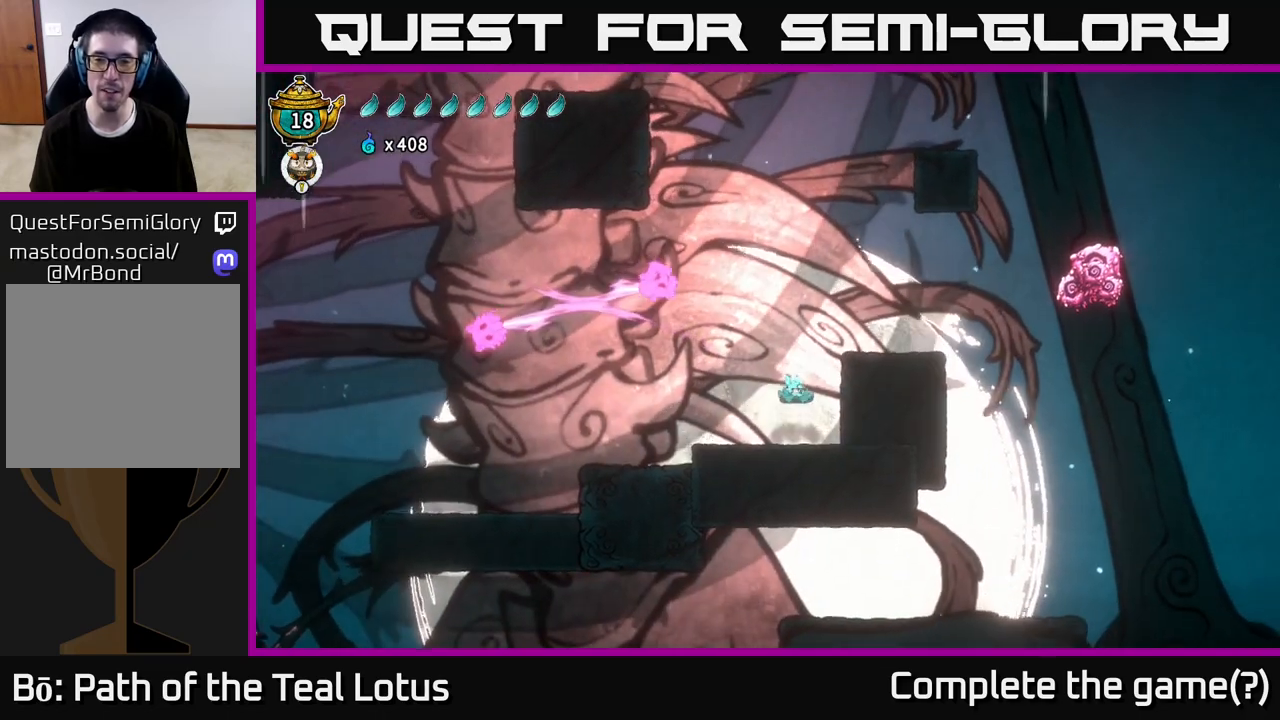
{"dt_ms": 500, "buttons": [], "left_stick": "center", "right_stick": "center", "events": [[83, "left_stick", "right"], [417, "A", "up"], [417, "left_stick", "center"]]}
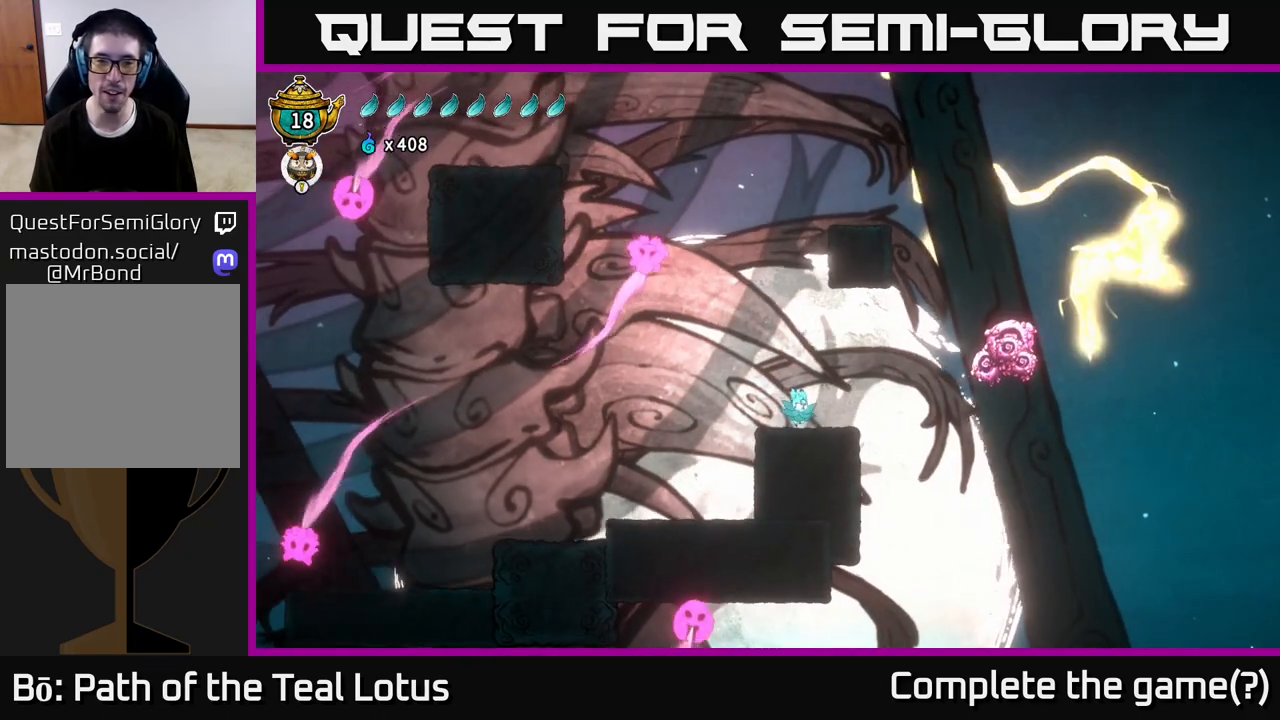
{"dt_ms": 500, "buttons": [], "left_stick": "center", "right_stick": "center", "events": [[100, "left_stick", "left"], [233, "left_stick", "center"]]}